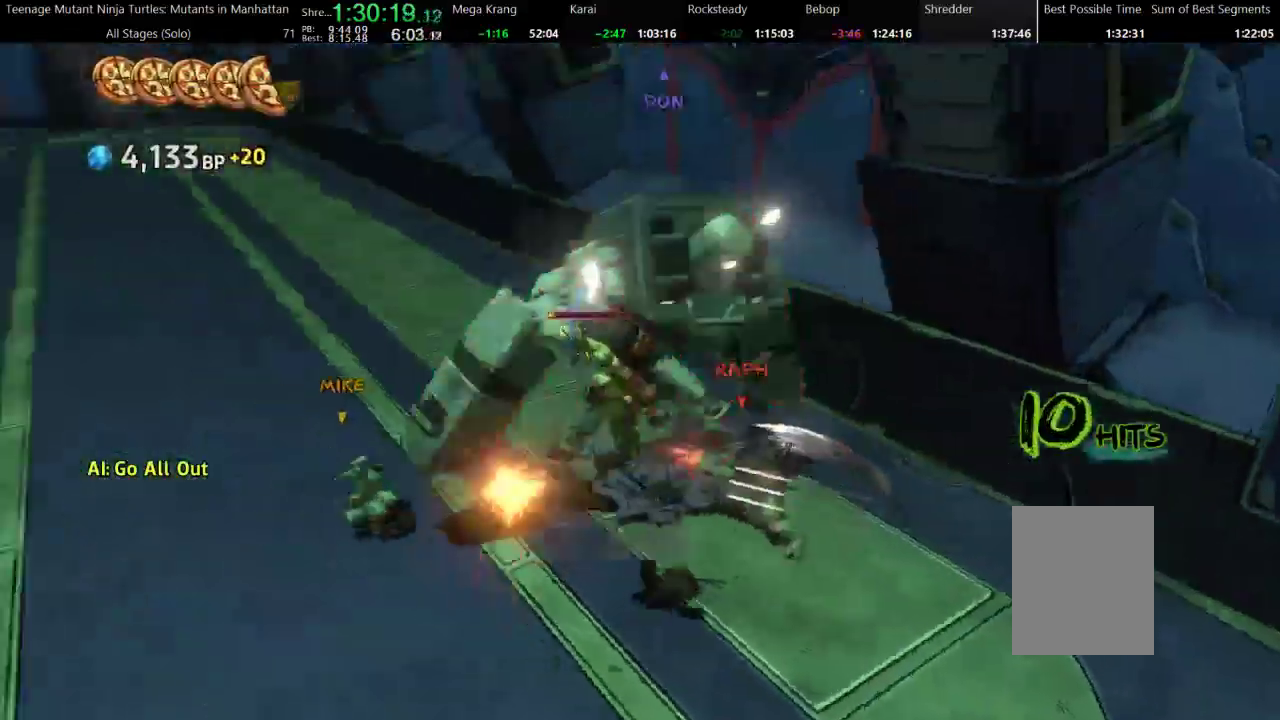
Gameplay with a controller (Xbox layout); each line is a JSON object with the inputs held at the frame after it. "events" lists button and stick changes between this image and that frame as [ms after this image, input, new state], when the widget could be followed in between. Not read: B L1 L2 L3 R1 R2 R3 X Y.
{"buttons": ["A"], "events": [[300, "A", "down"]]}
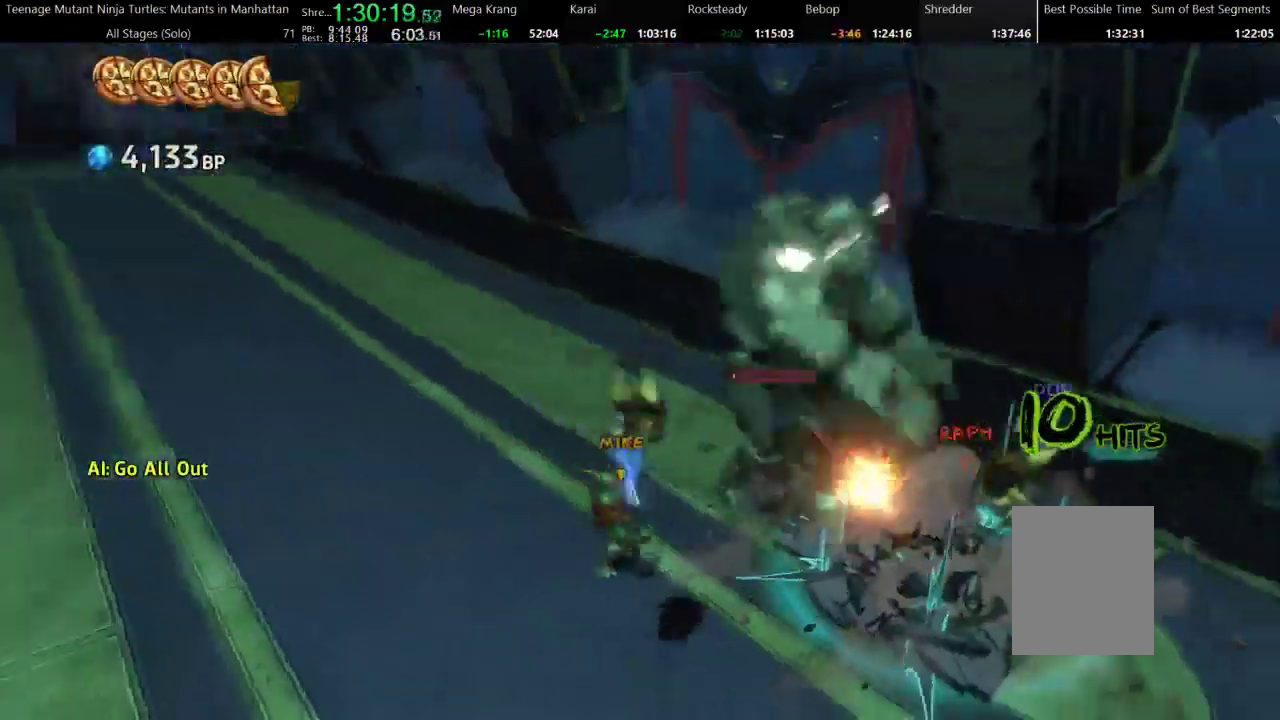
{"buttons": ["A"], "events": [[233, "A", "up"], [500, "A", "down"]]}
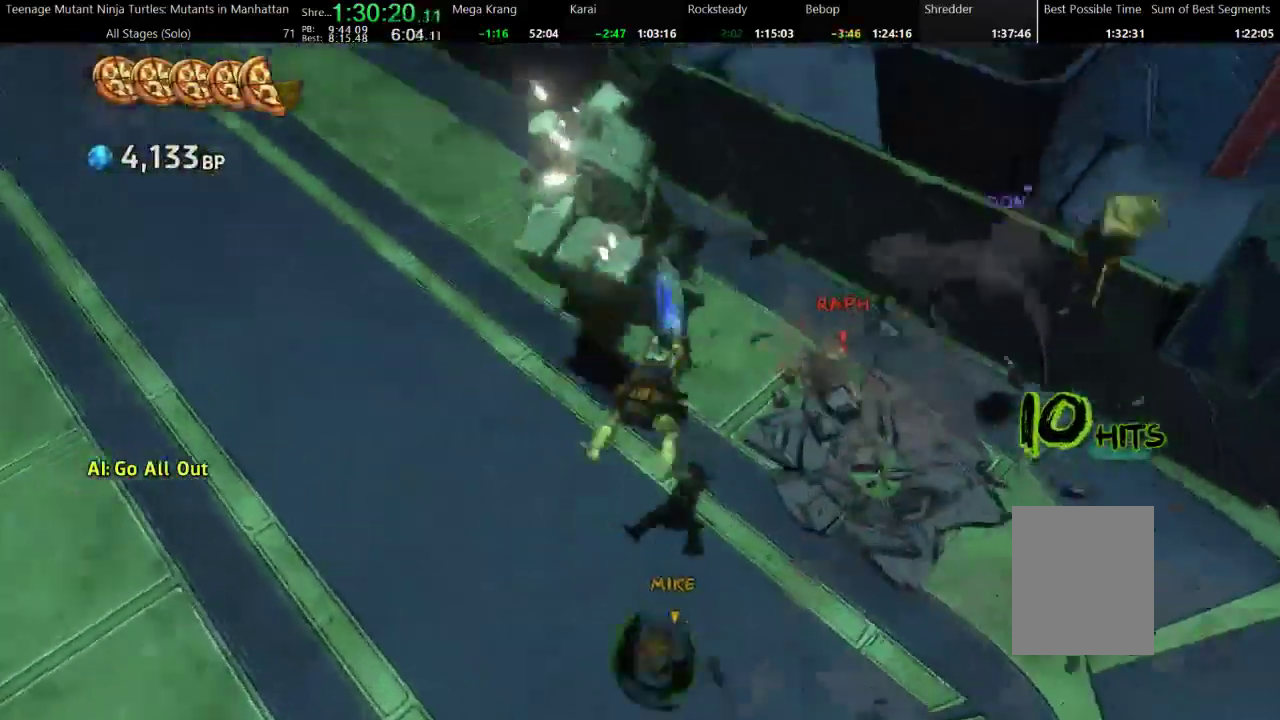
{"buttons": [], "events": [[167, "A", "up"]]}
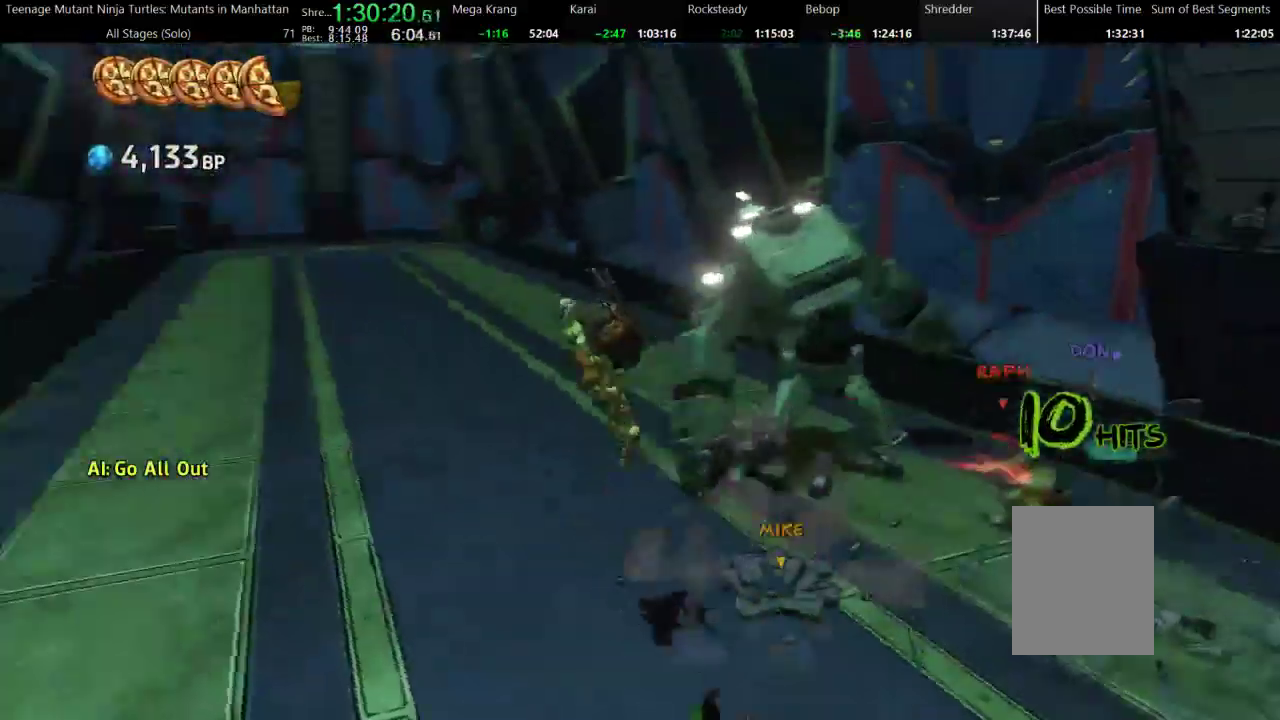
{"buttons": [], "events": [[100, "A", "down"], [300, "A", "up"]]}
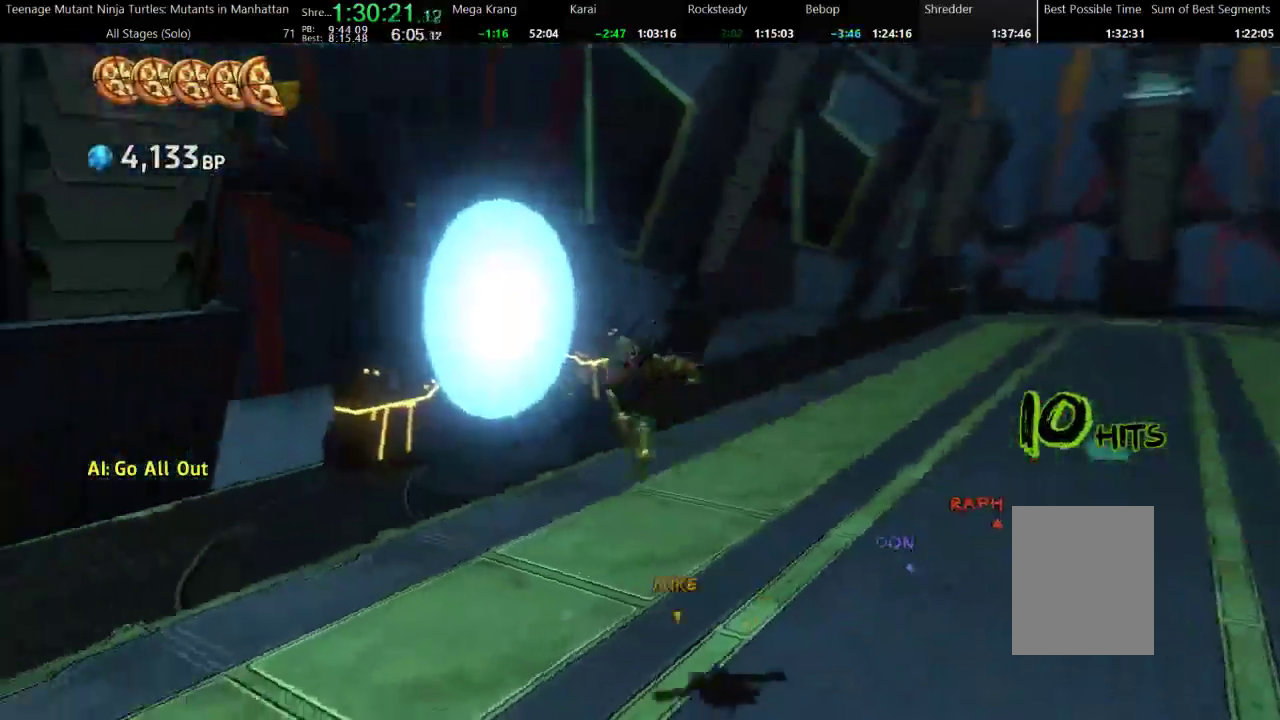
{"buttons": [], "events": []}
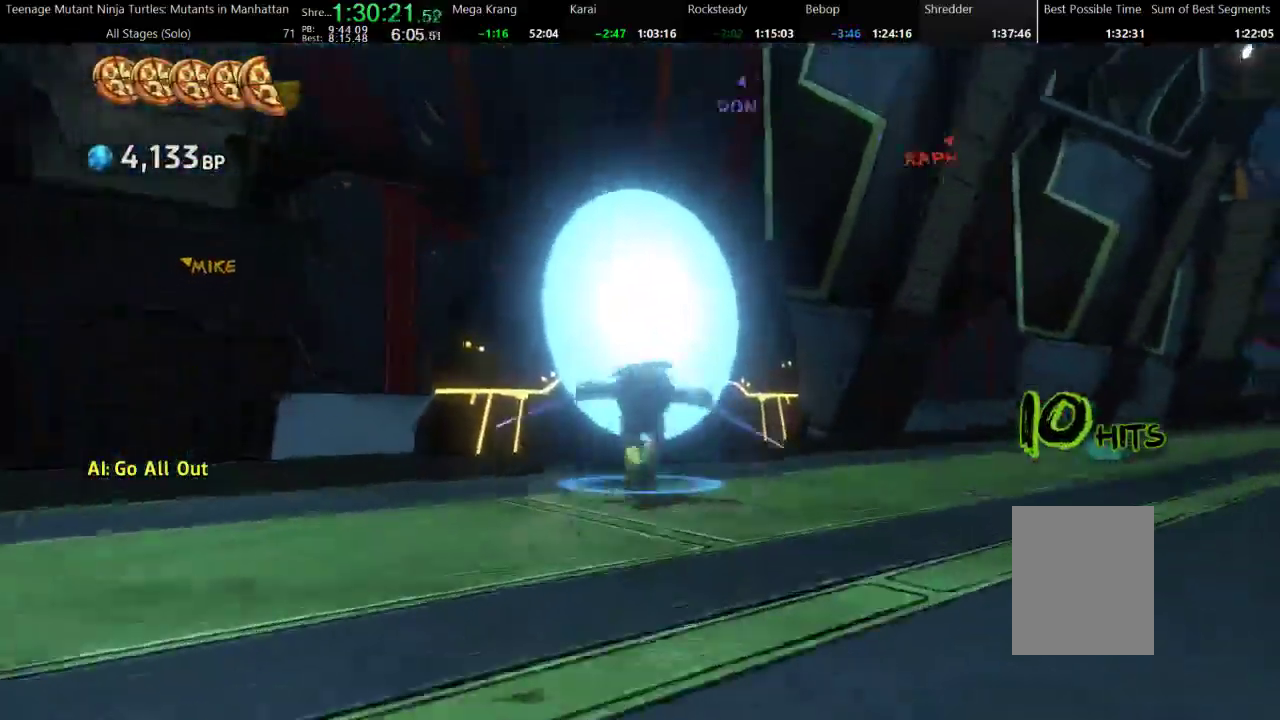
{"buttons": ["A"], "events": [[133, "A", "down"], [200, "A", "up"], [267, "A", "down"]]}
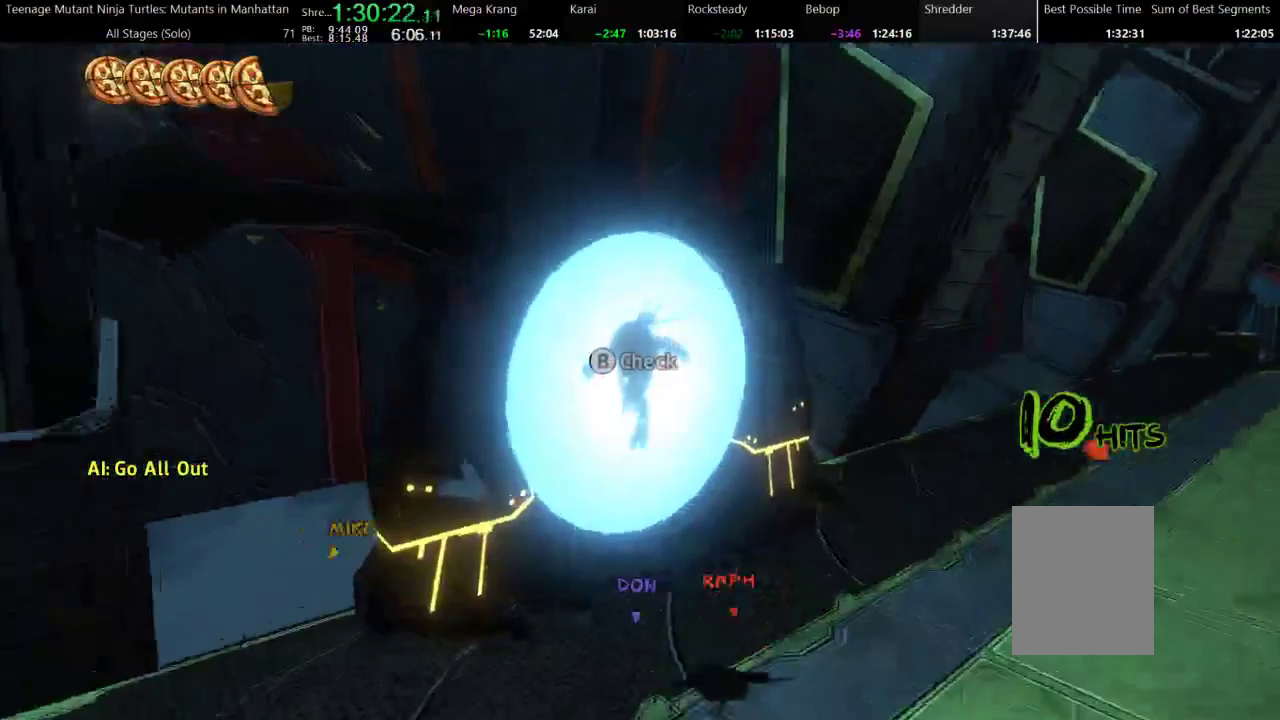
{"buttons": ["A"], "events": [[67, "A", "up"], [367, "A", "down"]]}
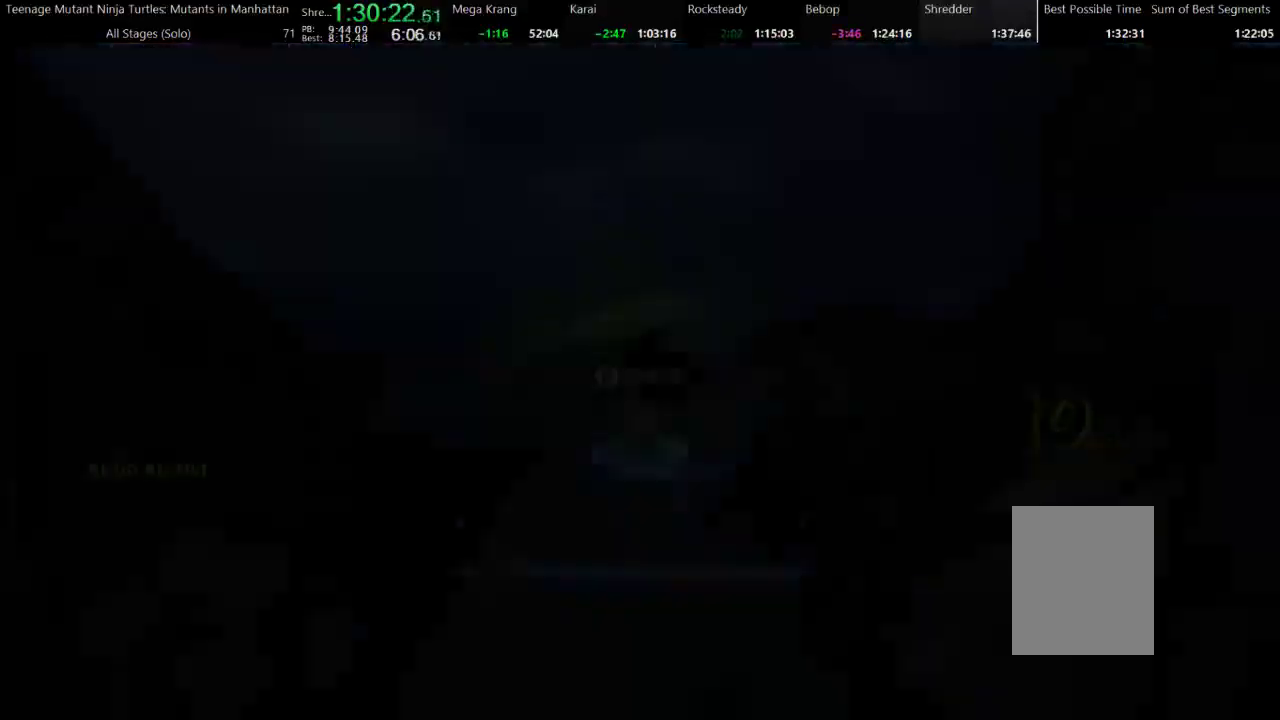
{"buttons": ["A"], "events": [[100, "A", "up"], [500, "A", "down"]]}
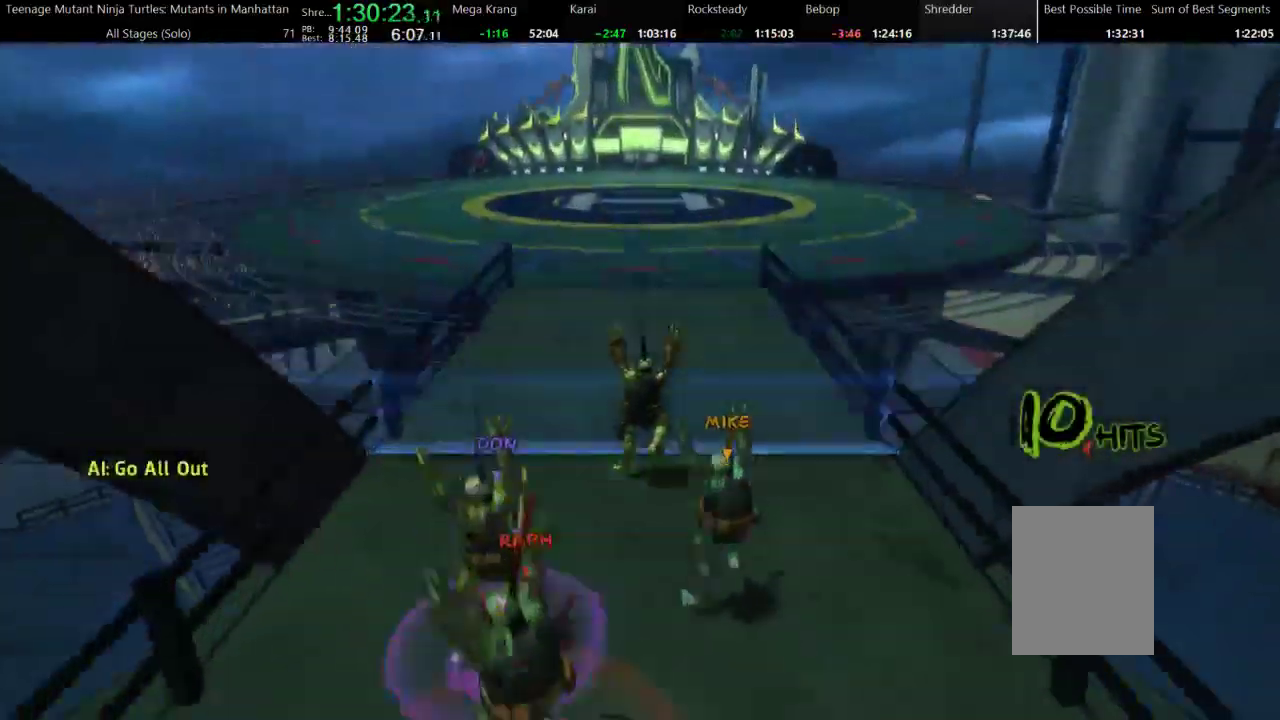
{"buttons": [], "events": [[67, "A", "up"]]}
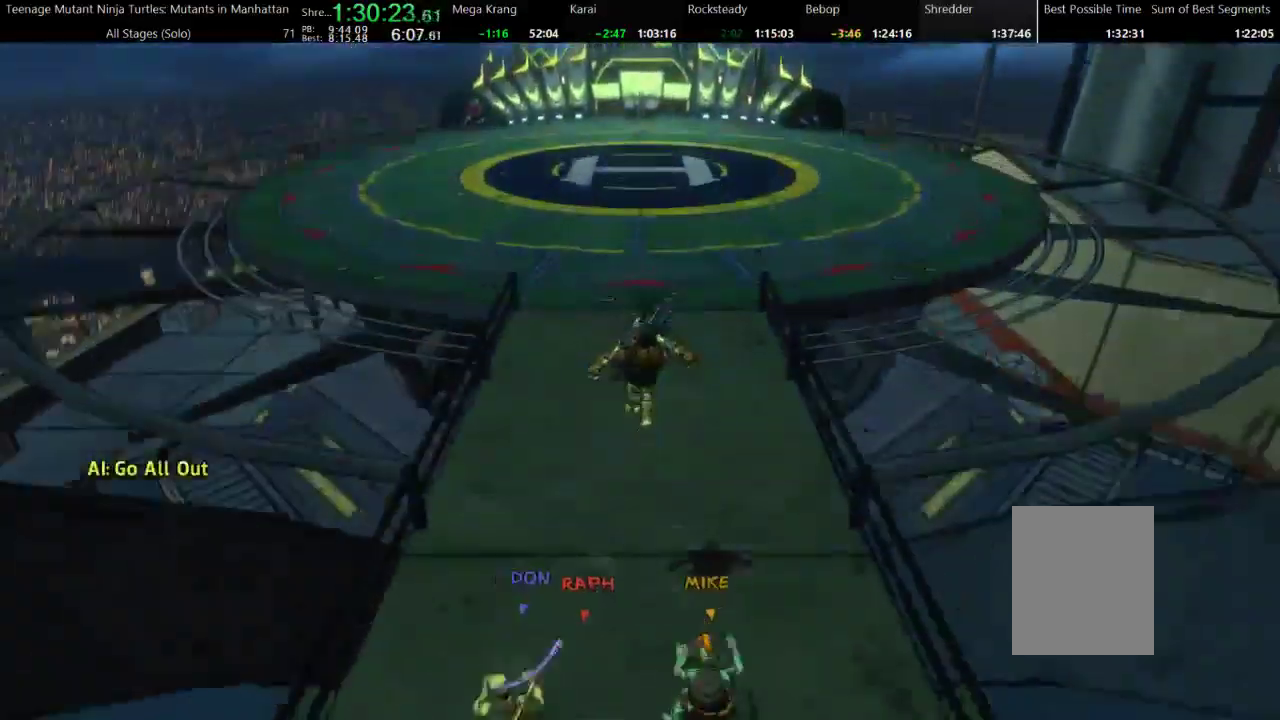
{"buttons": ["A"], "events": [[433, "A", "down"]]}
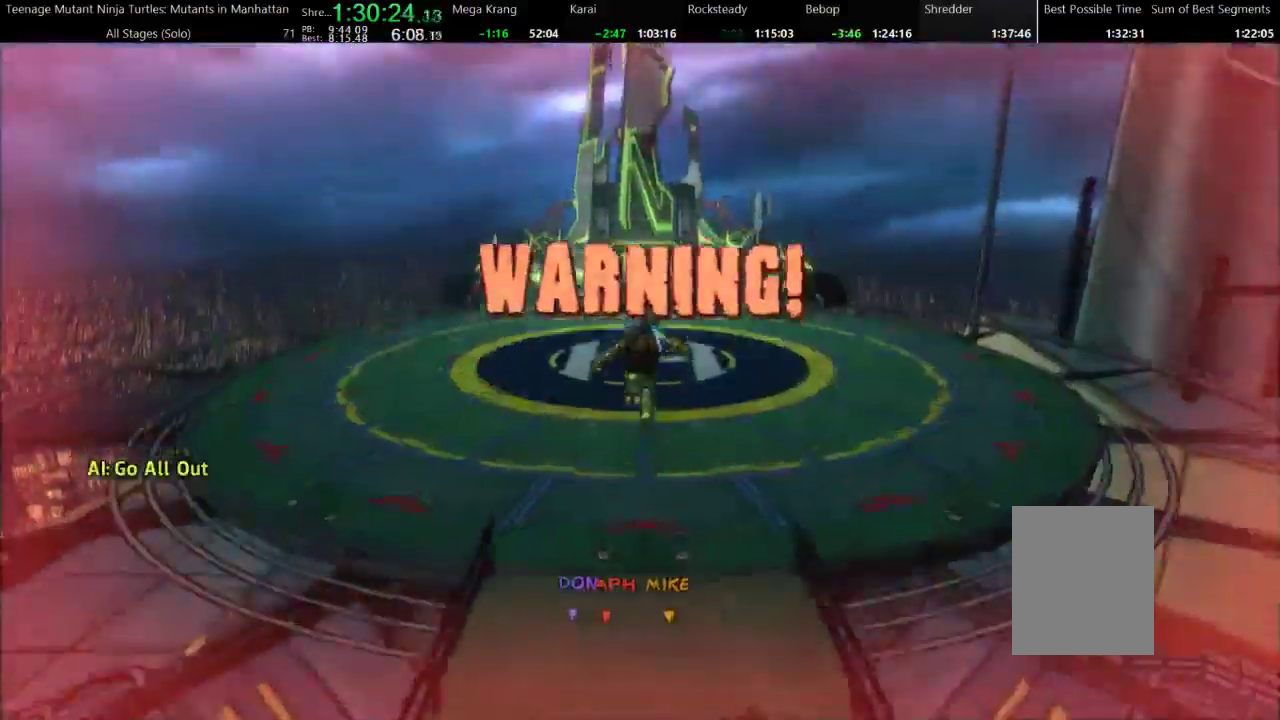
{"buttons": ["A"], "events": []}
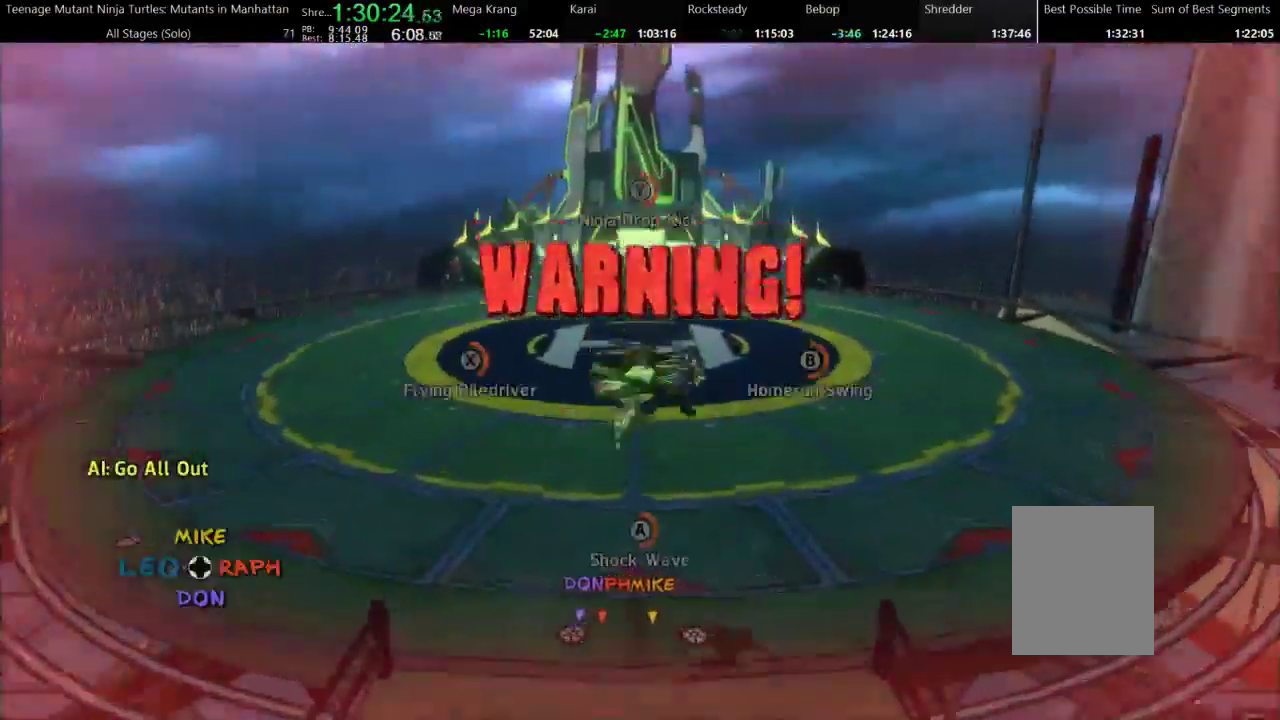
{"buttons": ["A"], "events": []}
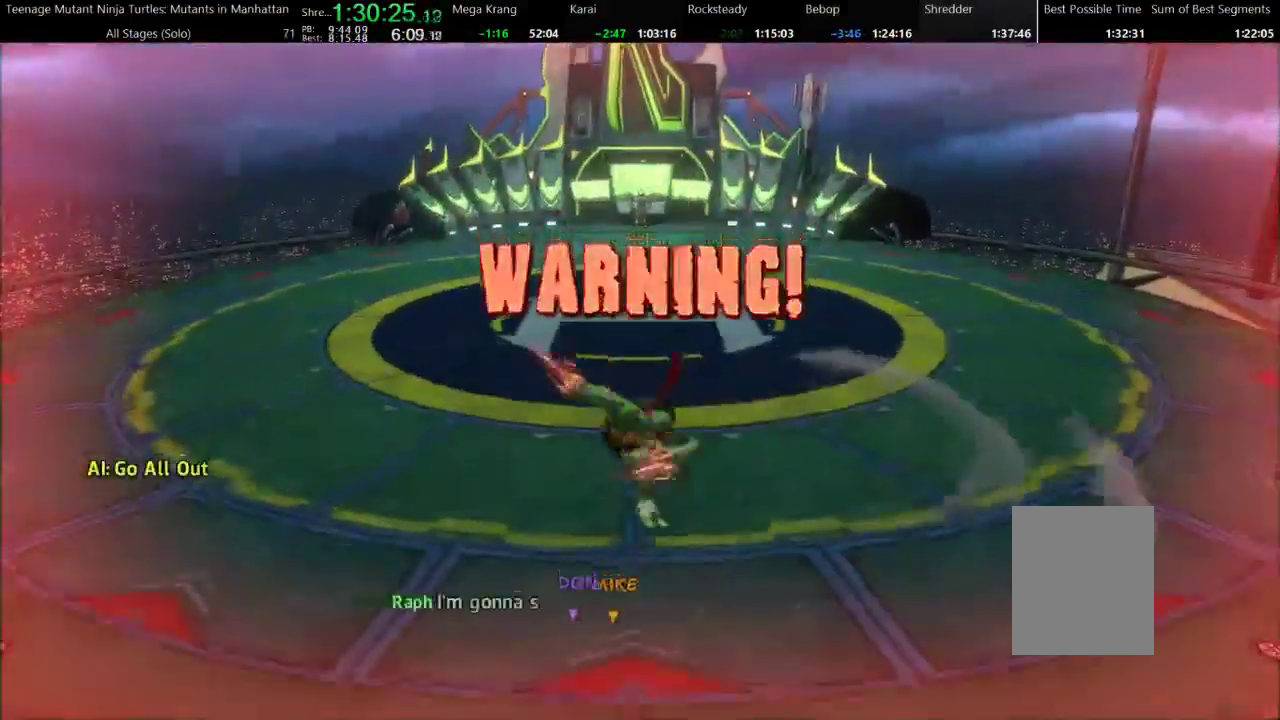
{"buttons": ["A"], "events": []}
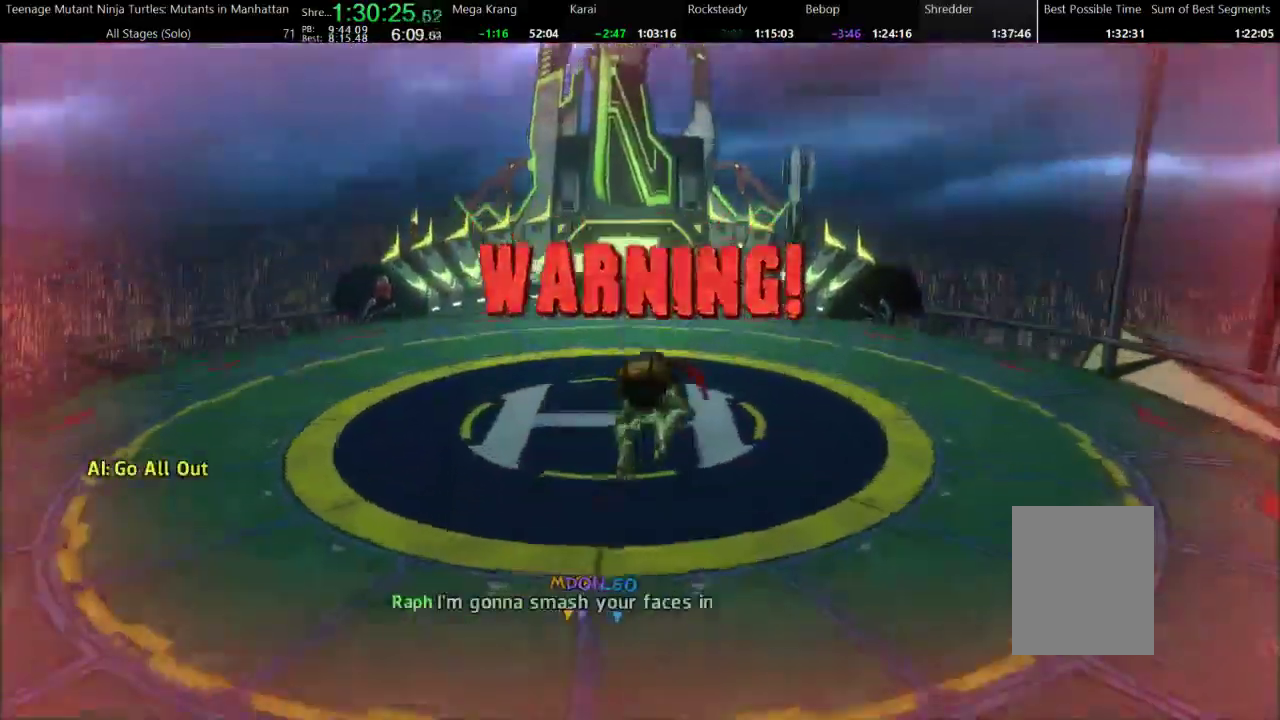
{"buttons": ["A"], "events": []}
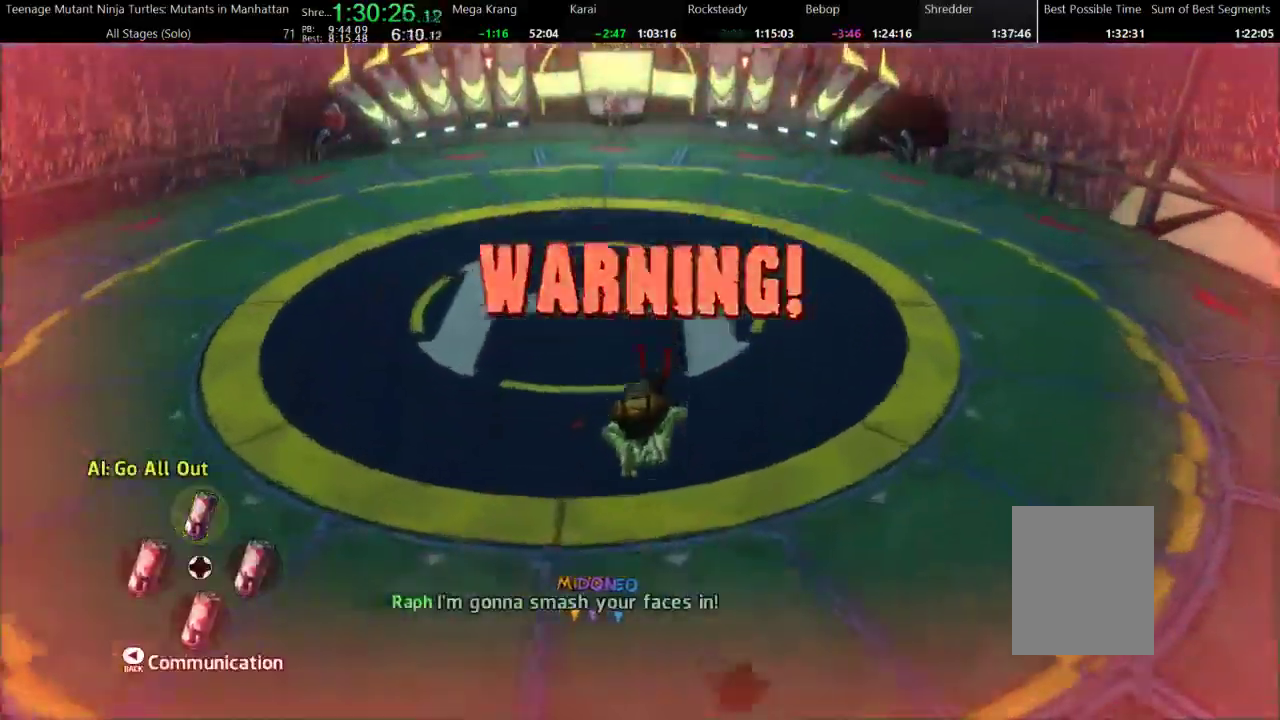
{"buttons": ["A"], "events": []}
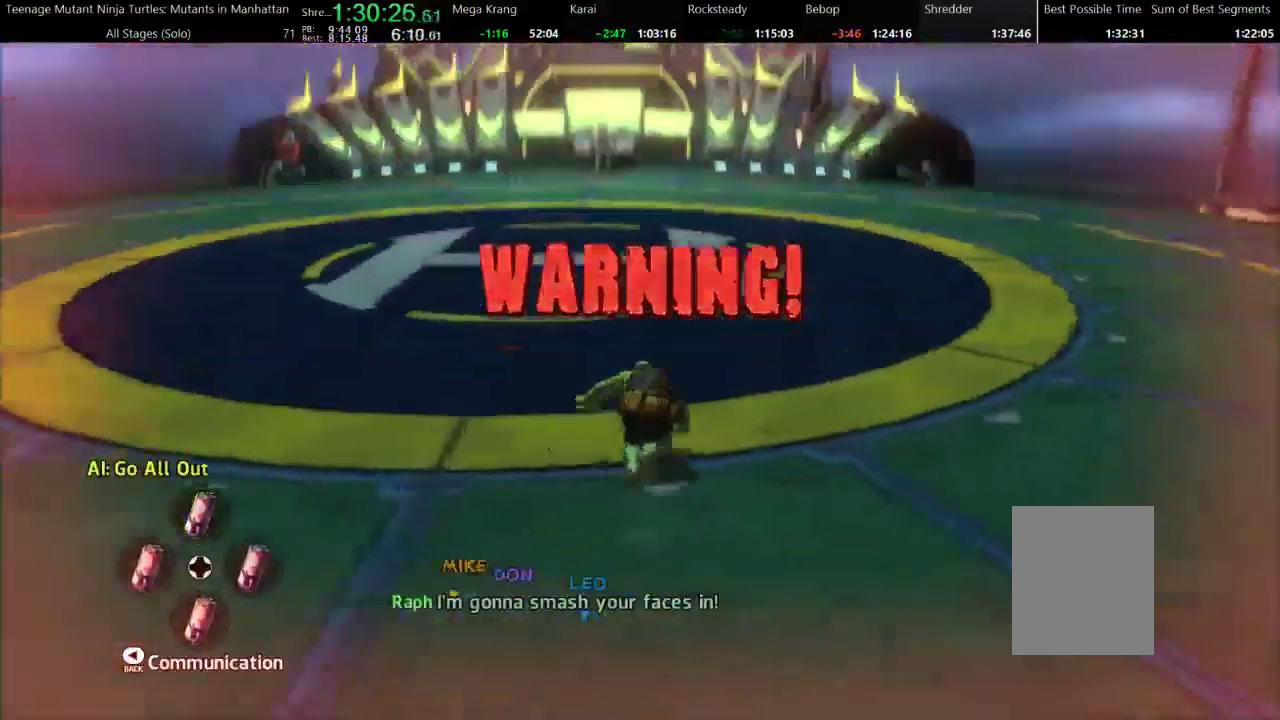
{"buttons": ["A"], "events": []}
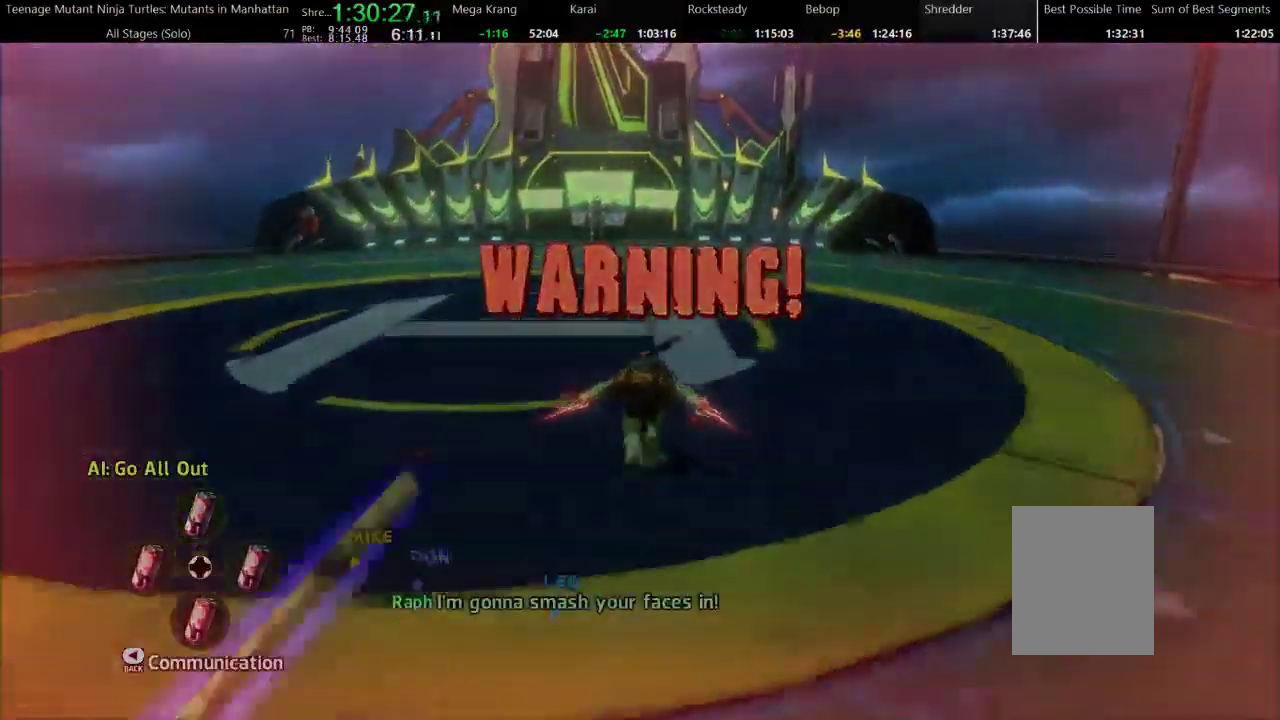
{"buttons": ["A"], "events": [[333, "A", "up"], [500, "A", "down"]]}
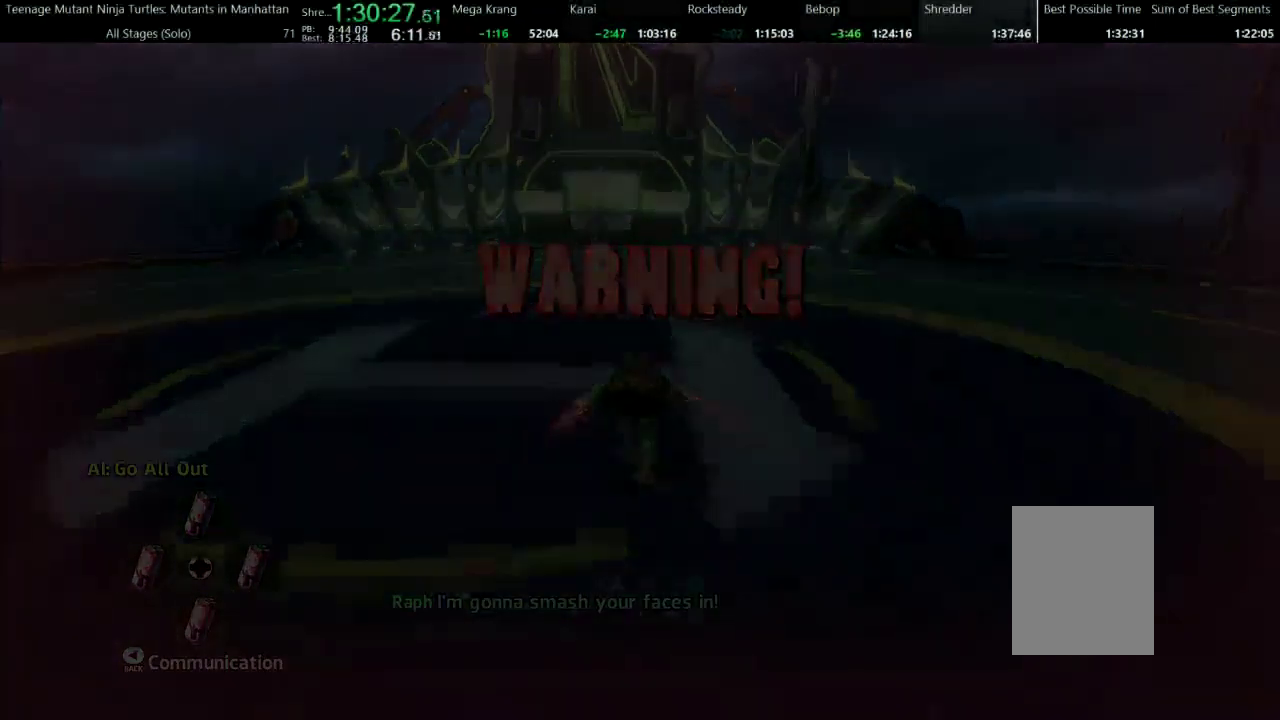
{"buttons": ["A"], "events": []}
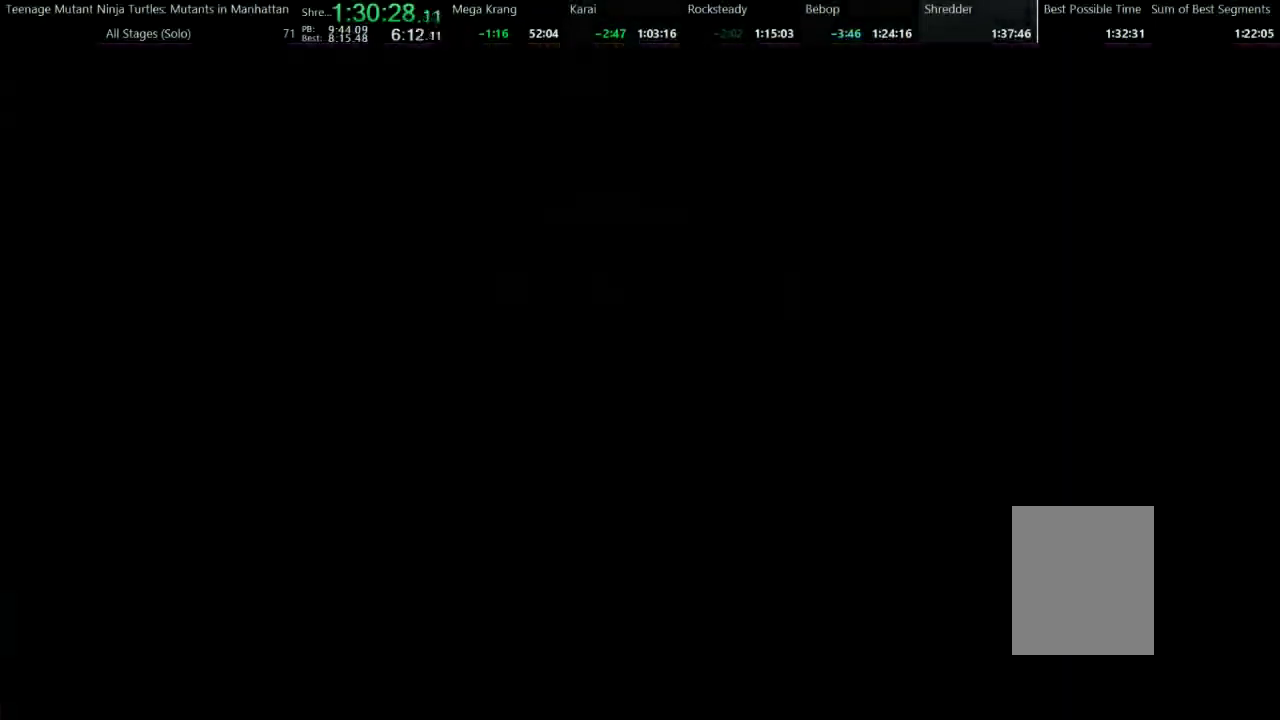
{"buttons": ["A"], "events": []}